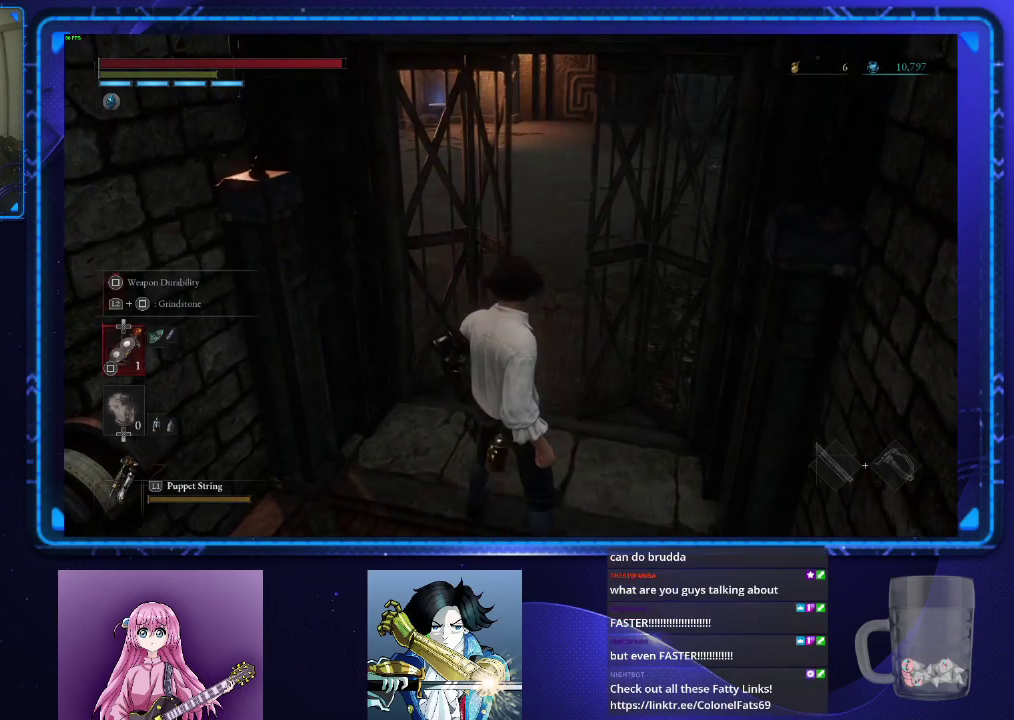
Gameplay with a controller (PlayStation layout); each line is a JSON object with the inputs held at the frame after it. "events" lists button and stick changes between this image and that frame as [ms after this image, input, new state], when the widget could be followed in between.
{"buttons": ["CIRCLE"], "left_stick": "up", "right_stick": "left", "events": [[83, "left_stick", "up"], [166, "CIRCLE", "down"], [483, "right_stick", "left"]]}
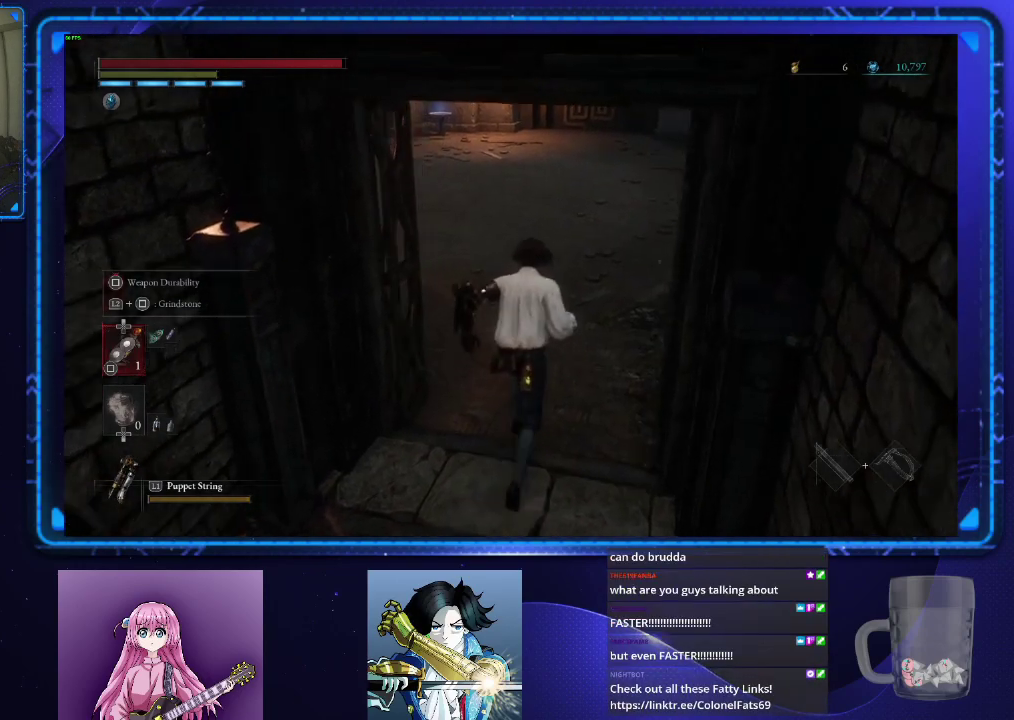
{"buttons": ["CIRCLE"], "left_stick": "up", "right_stick": "left", "events": [[167, "right_stick", "center"], [467, "right_stick", "left"]]}
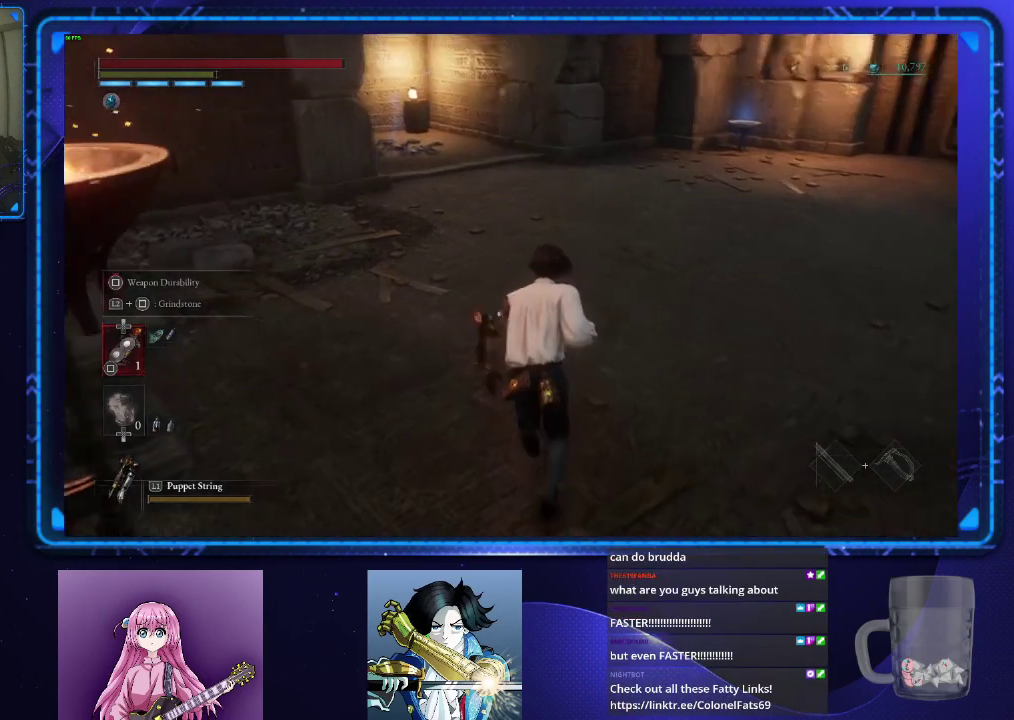
{"buttons": ["CIRCLE"], "left_stick": "up", "right_stick": "left", "events": [[83, "right_stick", "center"], [484, "right_stick", "left"]]}
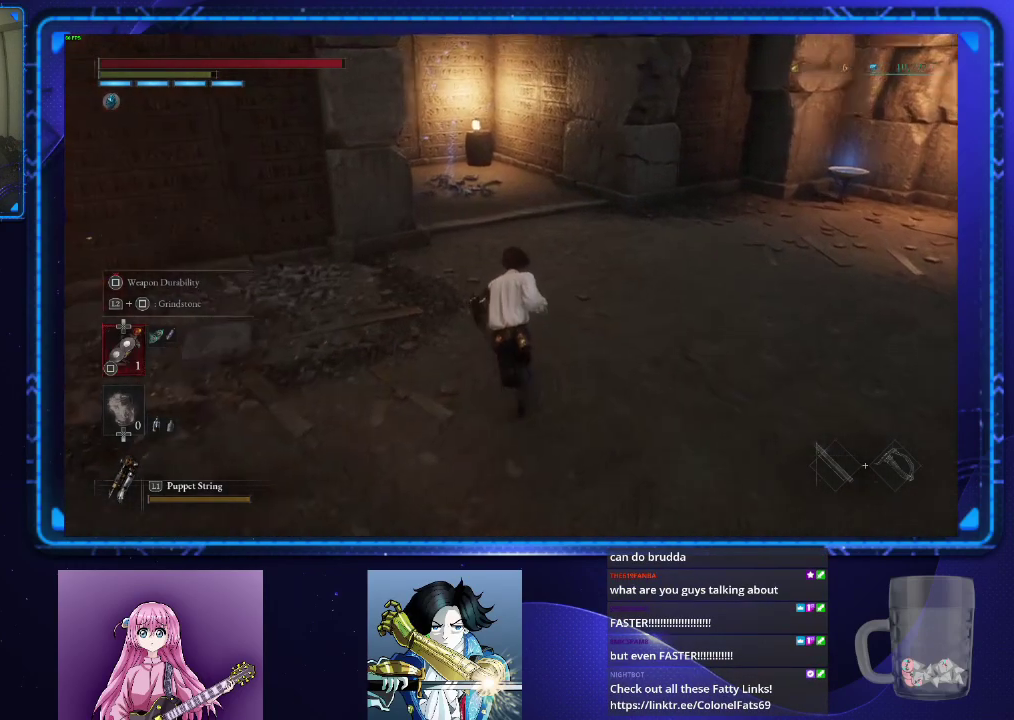
{"buttons": ["CIRCLE"], "left_stick": "up", "right_stick": "center", "events": [[100, "right_stick", "center"]]}
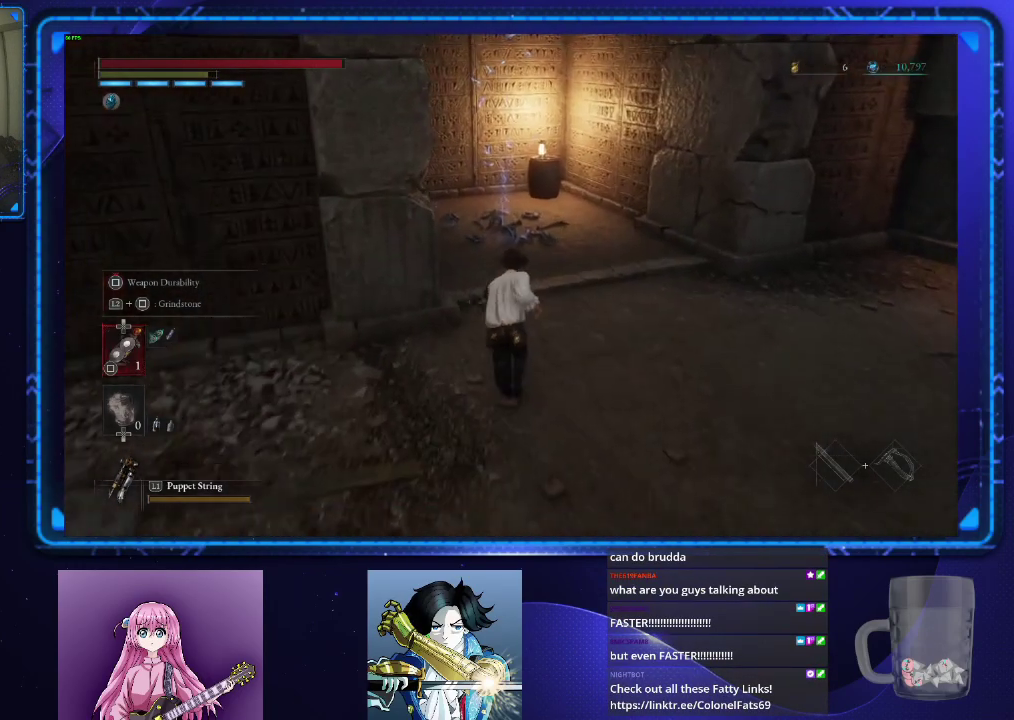
{"buttons": ["CROSS", "CIRCLE"], "left_stick": "up", "right_stick": "center", "events": [[117, "CROSS", "down"], [200, "CROSS", "up"], [283, "CROSS", "down"], [350, "CROSS", "up"], [434, "CROSS", "down"]]}
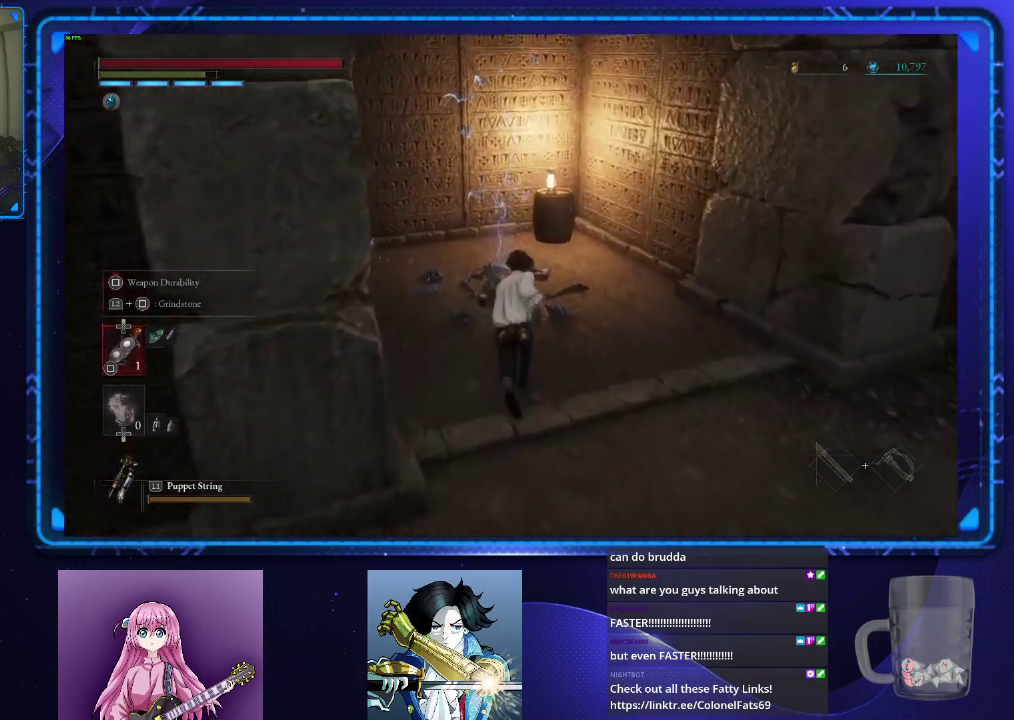
{"buttons": [], "left_stick": "center", "right_stick": "center", "events": [[17, "CROSS", "up"], [84, "CROSS", "down"], [184, "CROSS", "up"], [234, "CROSS", "down"], [317, "CROSS", "up"], [384, "CROSS", "down"], [417, "CIRCLE", "up"], [467, "left_stick", "center"], [484, "CROSS", "up"]]}